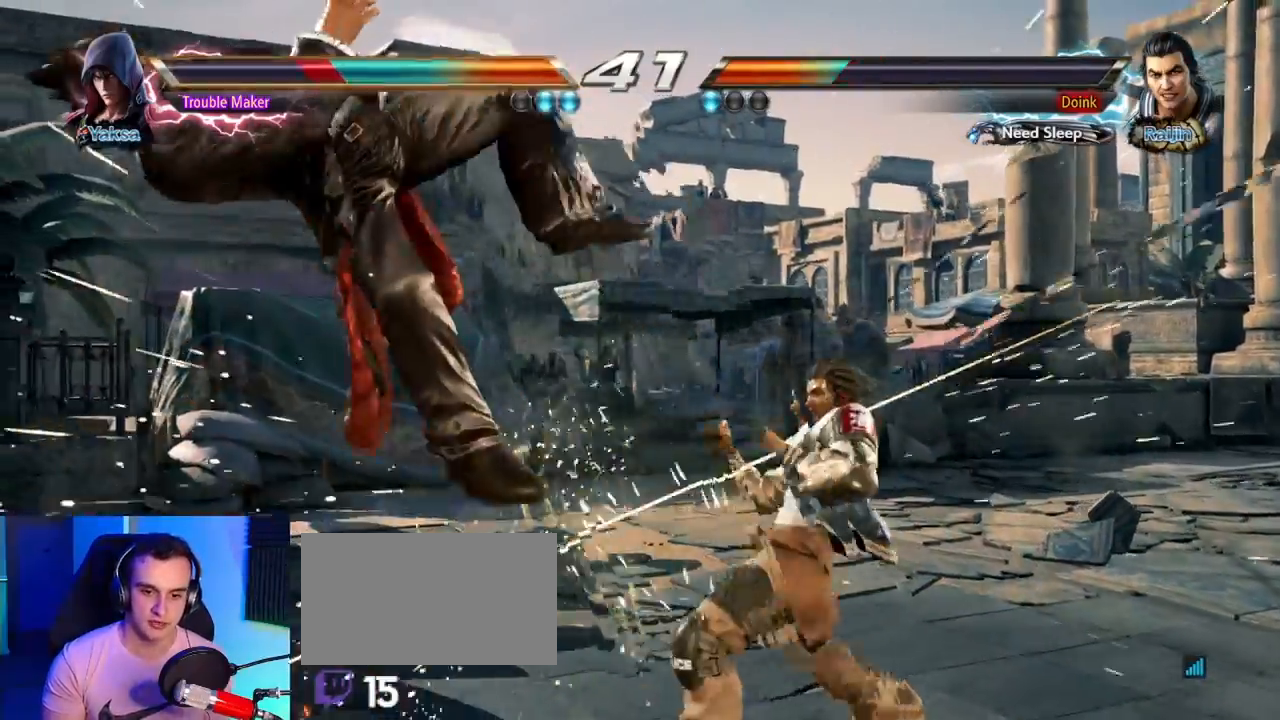
Gameplay with a controller (arcade stick); each line is a JSON object with the inputs held at the frame after it (dt_ms = milliseconds from this image to that frame). "events" lists button and stick changes between this image and that frame as [ms after this image, input, new state], when the widget could be followed in between. Not read: L3 R3.
{"dt_ms": 500, "buttons": [], "left_stick": "center", "events": [[83, "left_stick", "left"], [217, "left_stick", "center"]]}
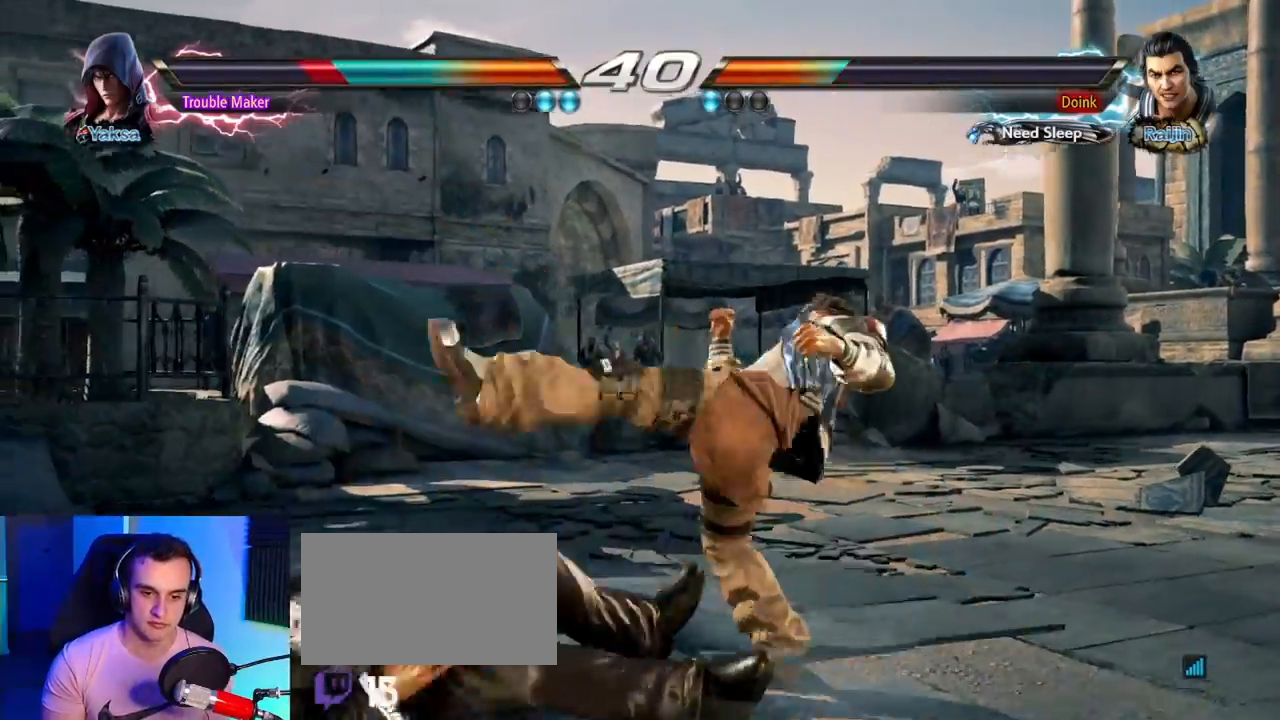
{"dt_ms": 500, "buttons": ["CROSS"], "left_stick": "center", "events": [[83, "CIRCLE", "down"], [83, "CROSS", "down"], [167, "CROSS", "up"], [183, "CIRCLE", "up"], [467, "CROSS", "down"]]}
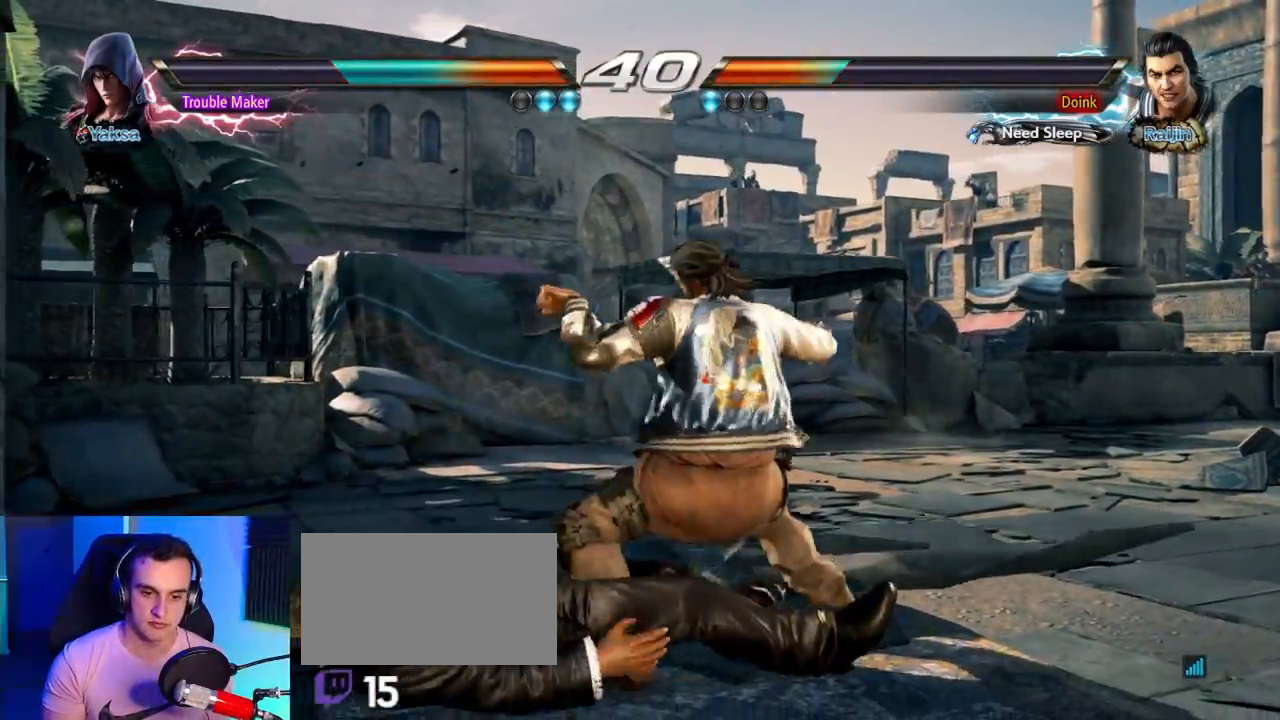
{"dt_ms": 500, "buttons": [], "left_stick": "left", "events": [[33, "CROSS", "up"], [150, "left_stick", "left"]]}
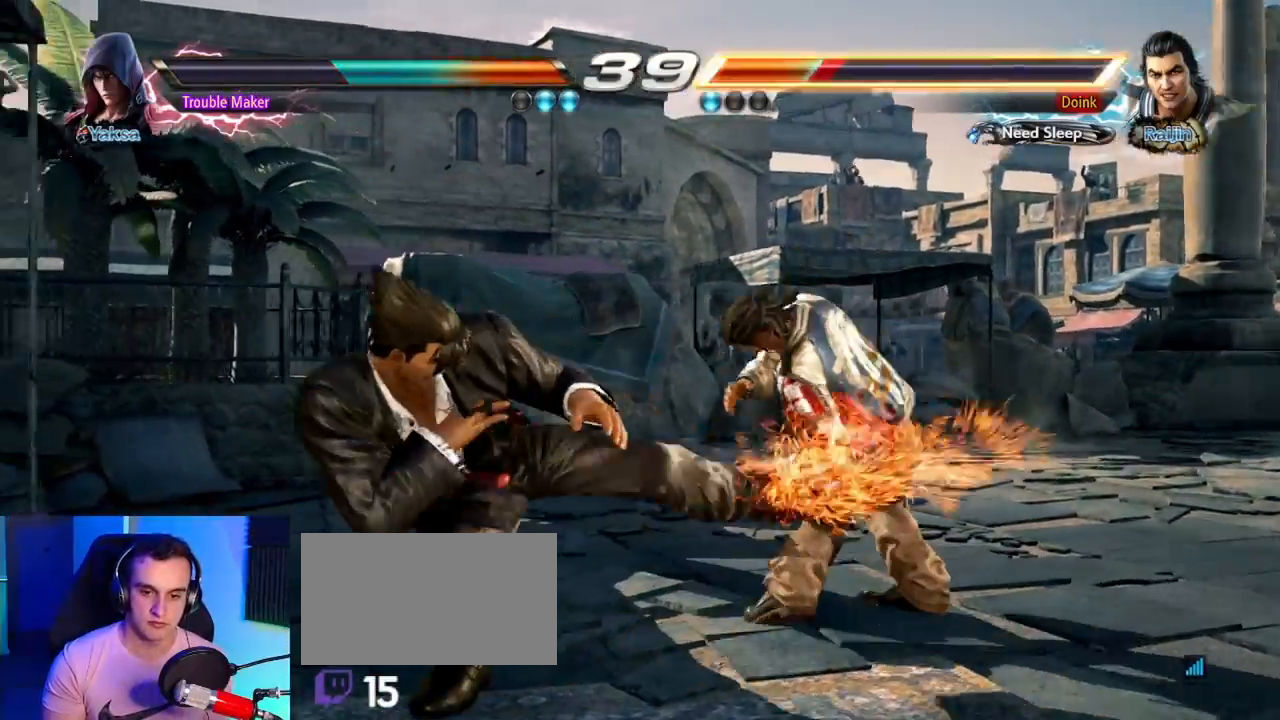
{"dt_ms": 1000, "buttons": [], "left_stick": "left"}
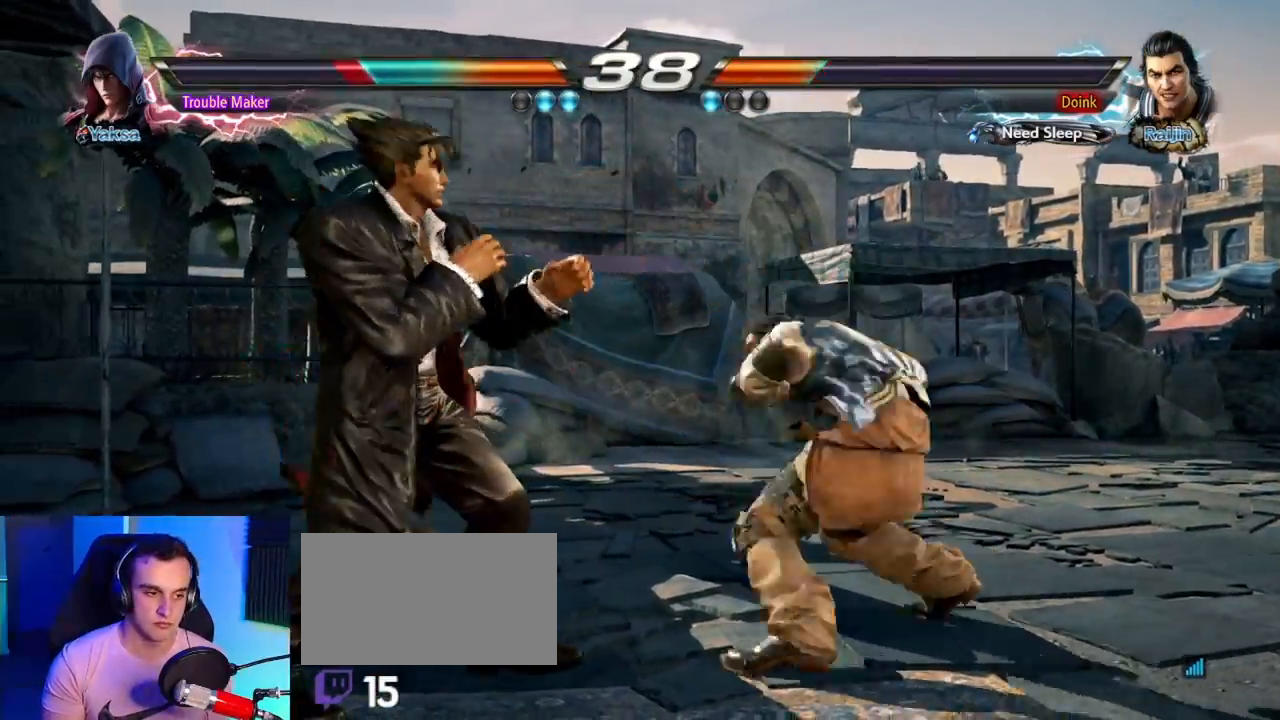
{"dt_ms": 500, "buttons": [], "left_stick": "down", "events": [[467, "left_stick", "down"]]}
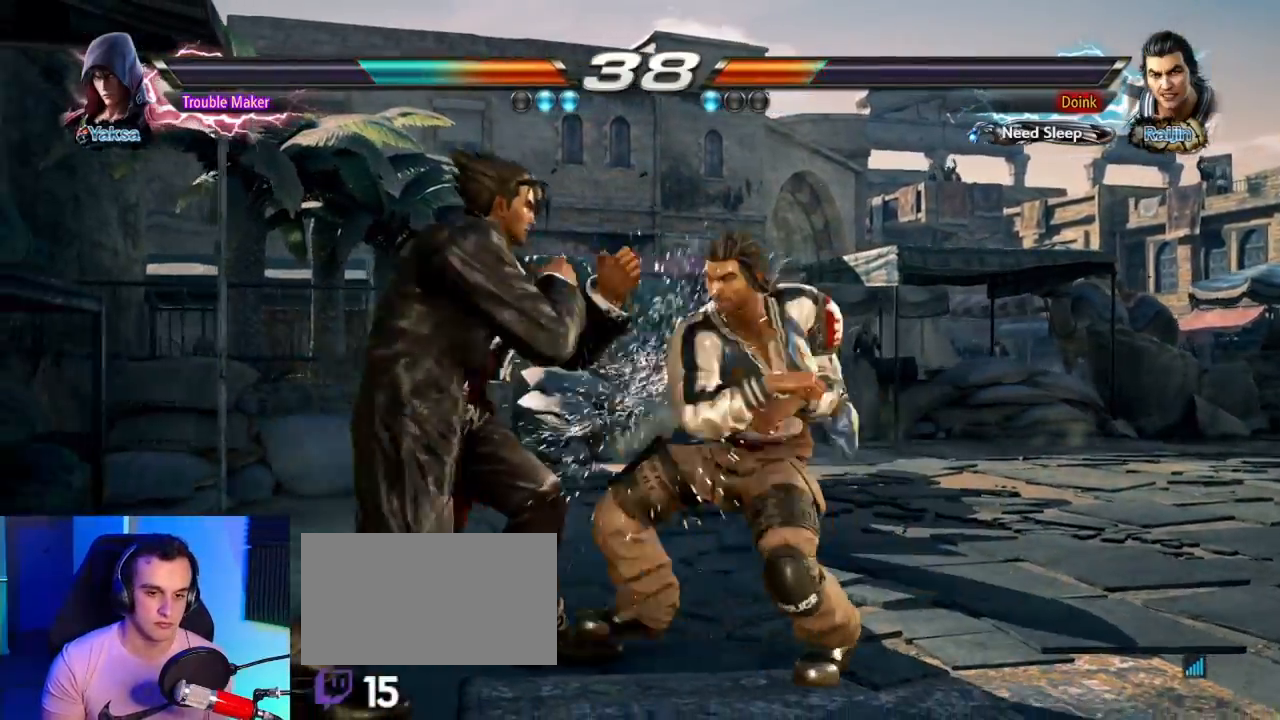
{"dt_ms": 500, "buttons": [], "left_stick": "left", "events": [[33, "left_stick", "down-left"], [233, "left_stick", "left"]]}
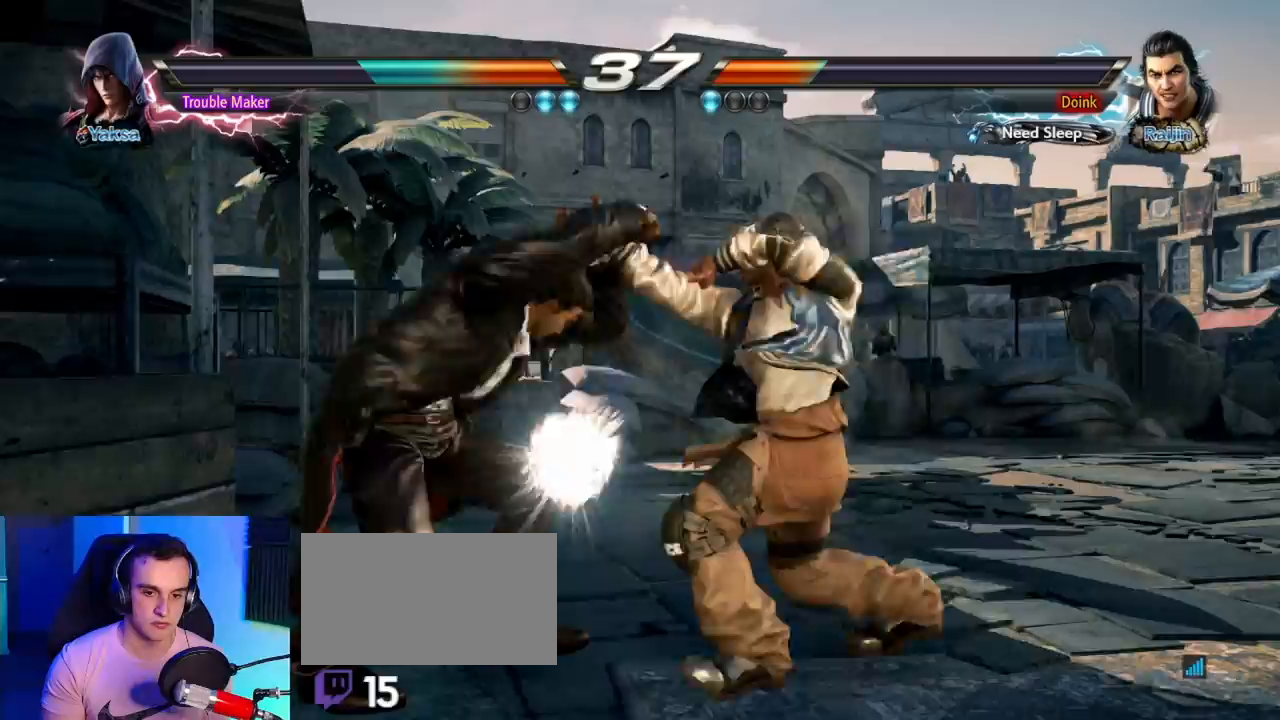
{"dt_ms": 500, "buttons": [], "left_stick": "center", "events": [[217, "left_stick", "center"], [333, "left_stick", "up"], [433, "left_stick", "center"]]}
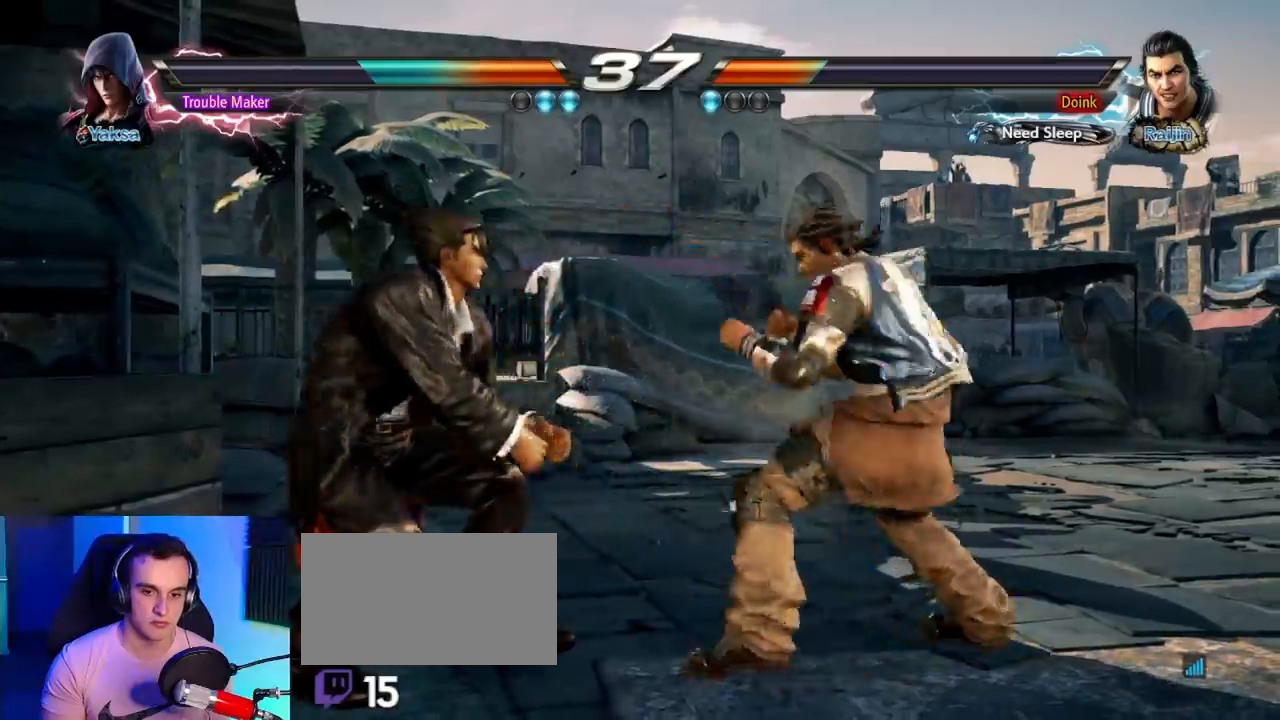
{"dt_ms": 500, "buttons": [], "left_stick": "down-right"}
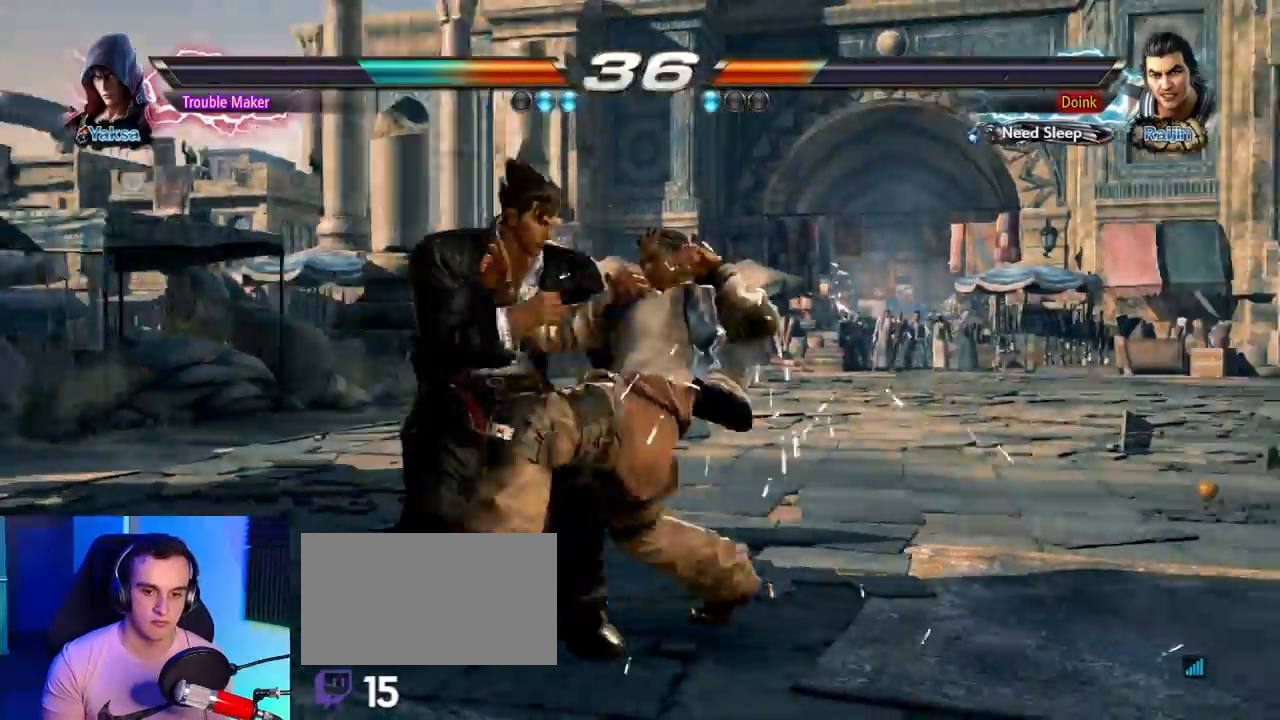
{"dt_ms": 500, "buttons": [], "left_stick": "center", "events": [[100, "left_stick", "center"]]}
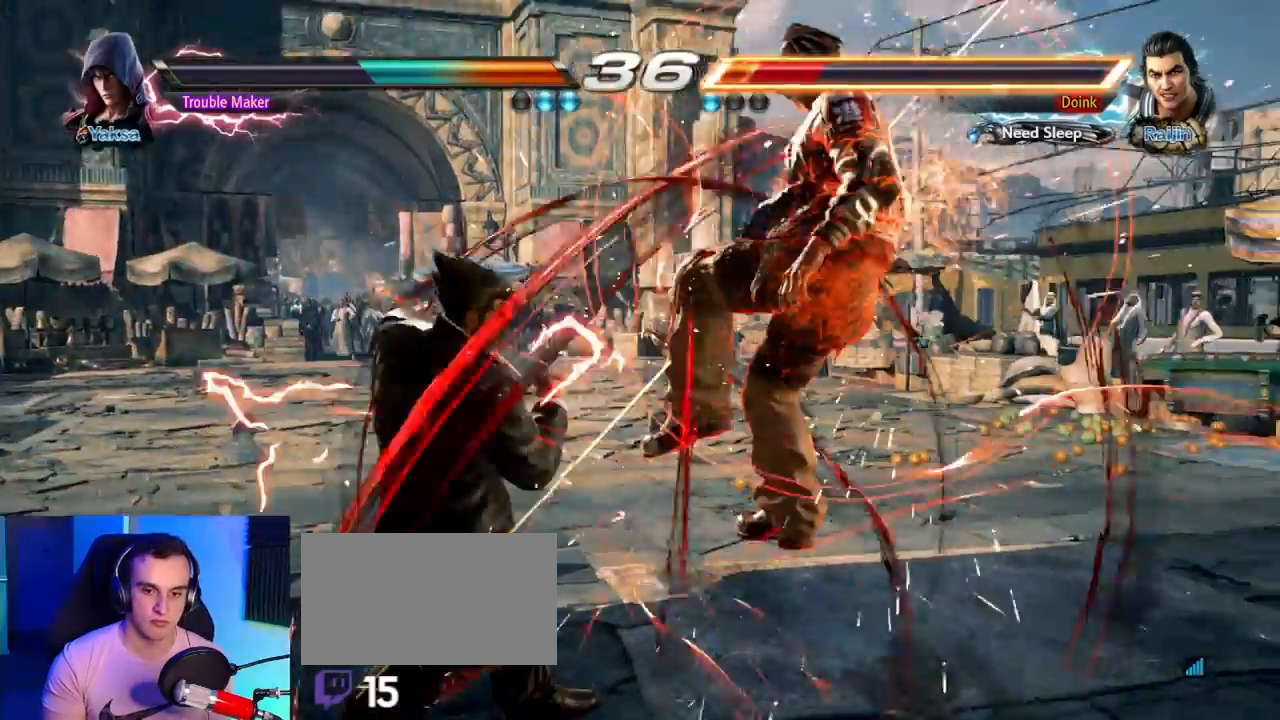
{"dt_ms": 500, "buttons": ["SQUARE", "TRIANGLE"], "left_stick": "center", "events": [[50, "left_stick", "right"], [100, "left_stick", "center"], [400, "SQUARE", "down"], [500, "TRIANGLE", "down"]]}
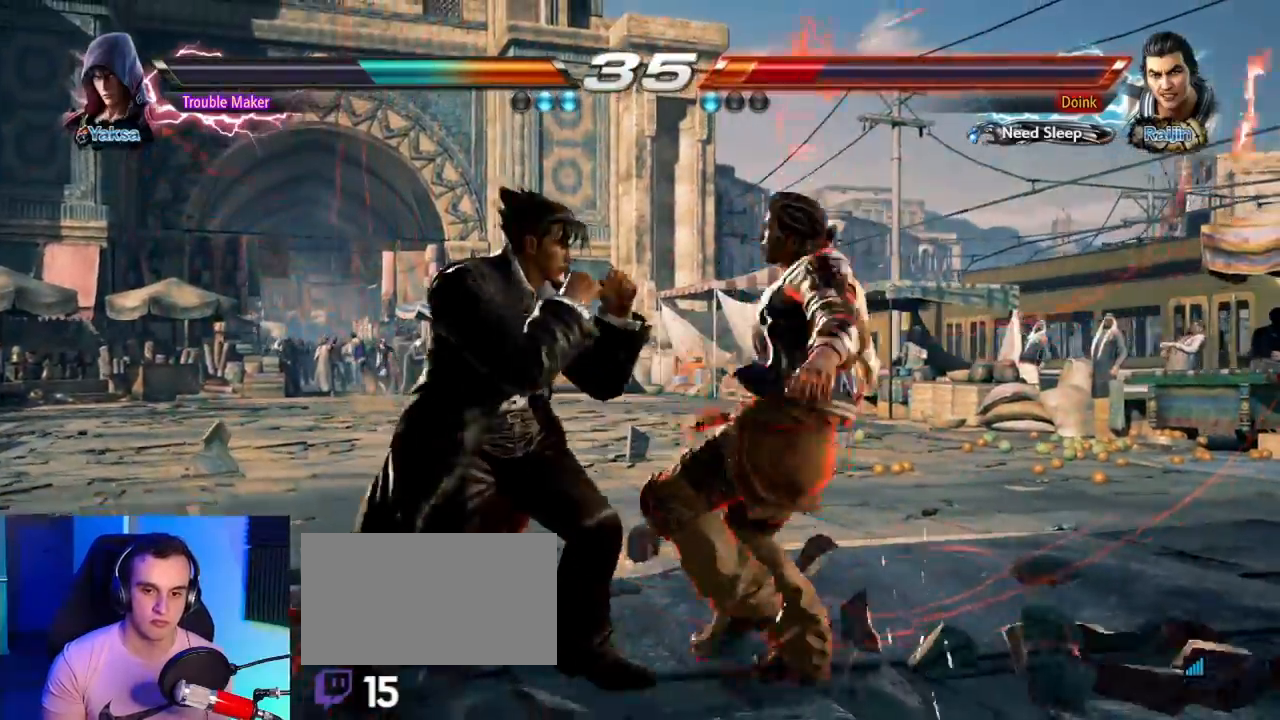
{"dt_ms": 500, "buttons": ["CROSS"], "left_stick": "center", "events": [[33, "SQUARE", "up"], [83, "TRIANGLE", "up"], [117, "CROSS", "down"], [200, "CROSS", "up"], [283, "CROSS", "down"], [350, "CROSS", "up"], [450, "CROSS", "down"]]}
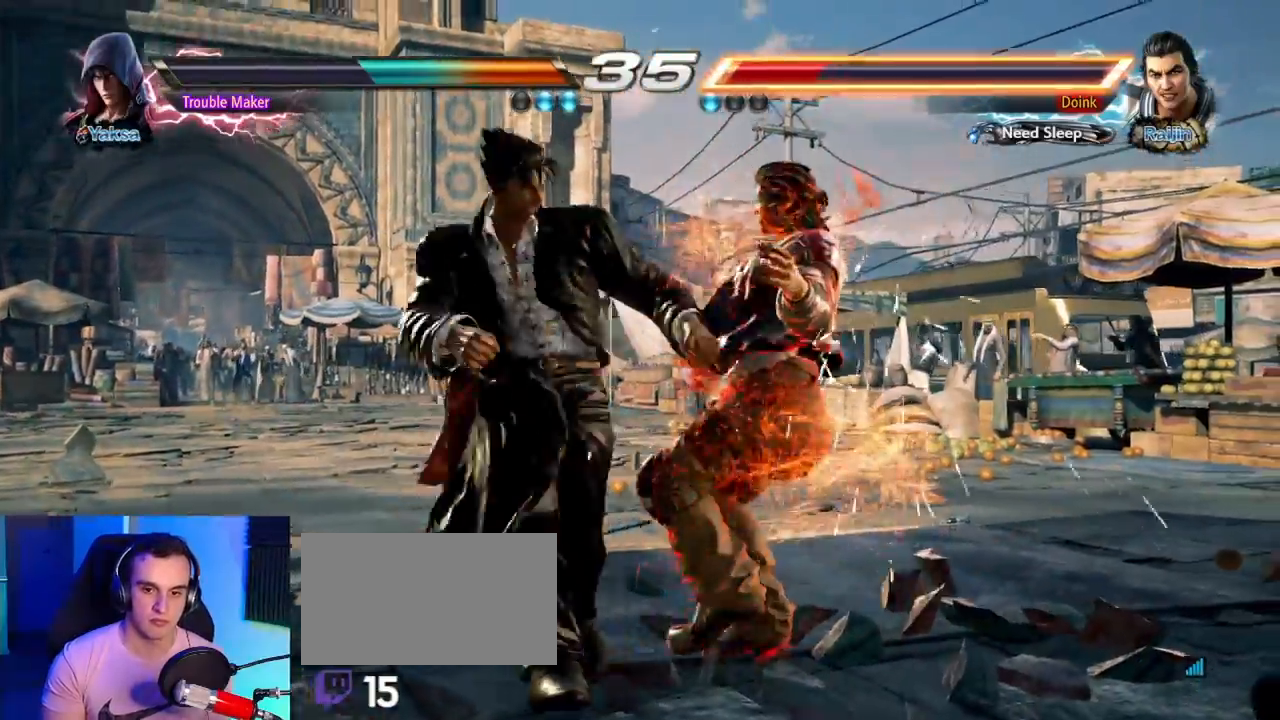
{"dt_ms": 500, "buttons": [], "left_stick": "down", "events": [[67, "CROSS", "up"], [450, "left_stick", "down"]]}
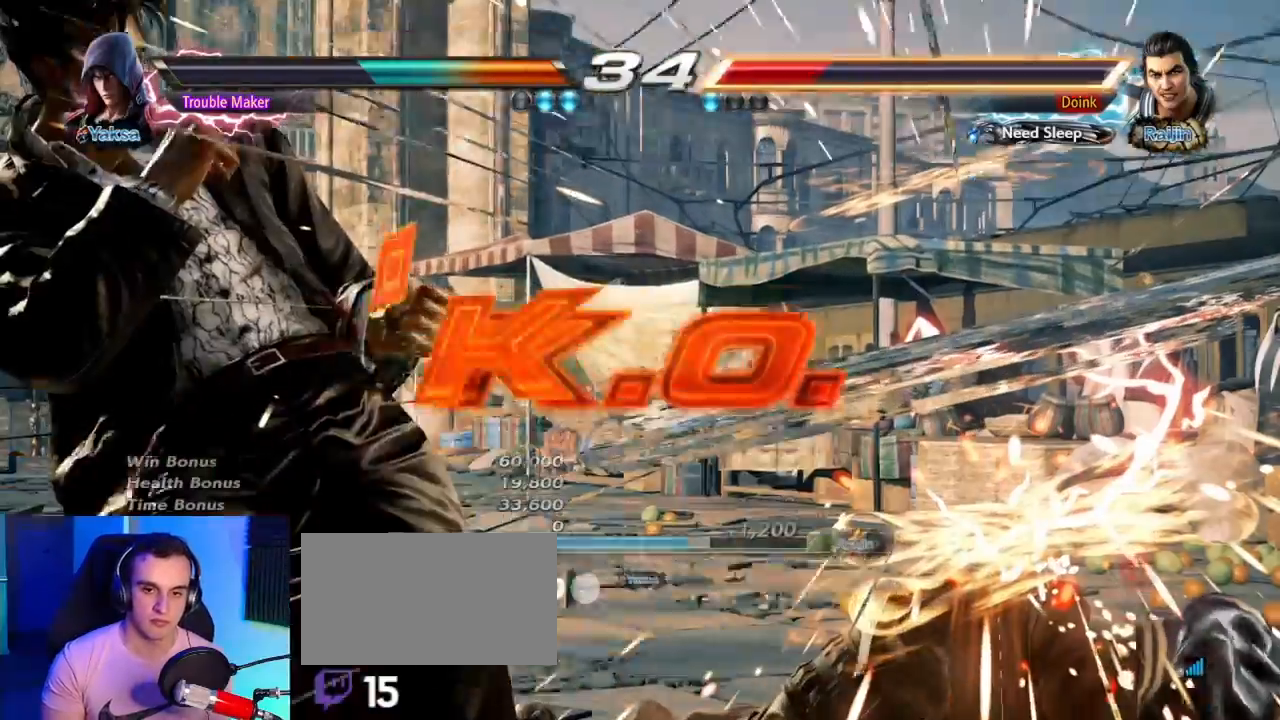
{"dt_ms": 500, "buttons": [], "left_stick": "center", "events": [[50, "CIRCLE", "down"], [133, "CIRCLE", "up"], [183, "left_stick", "center"]]}
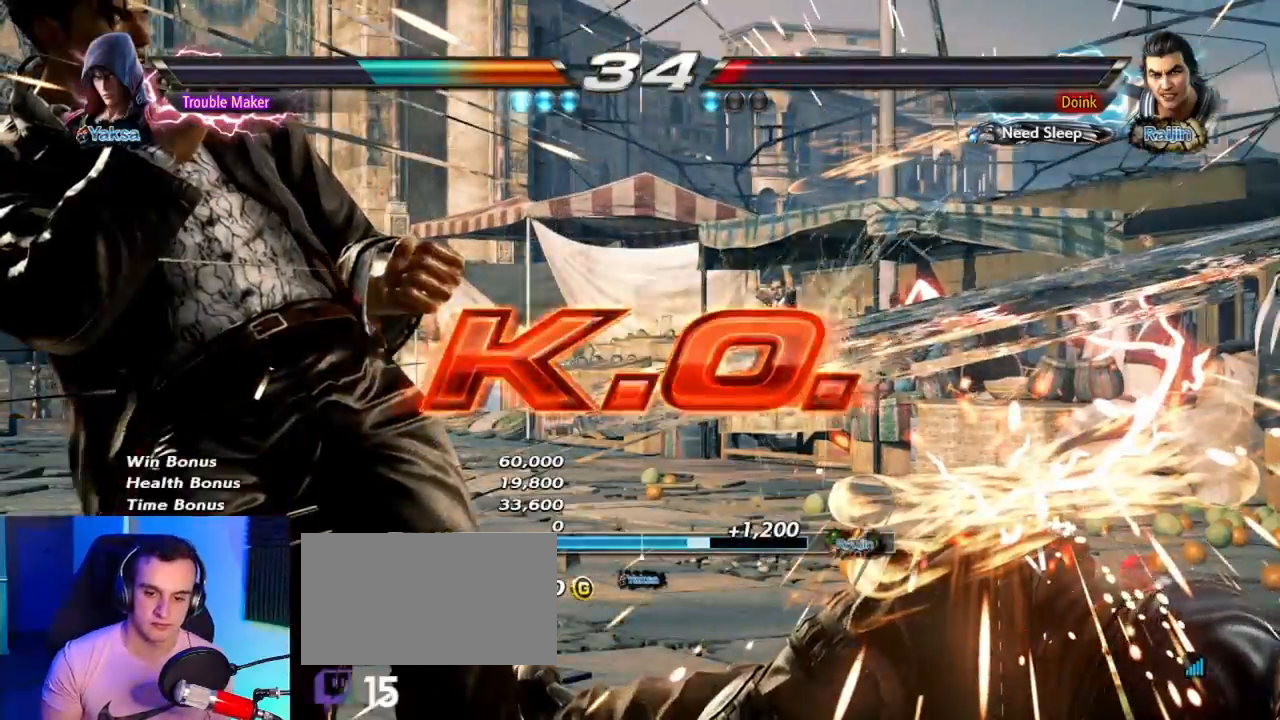
{"dt_ms": 500, "buttons": [], "left_stick": "center", "events": []}
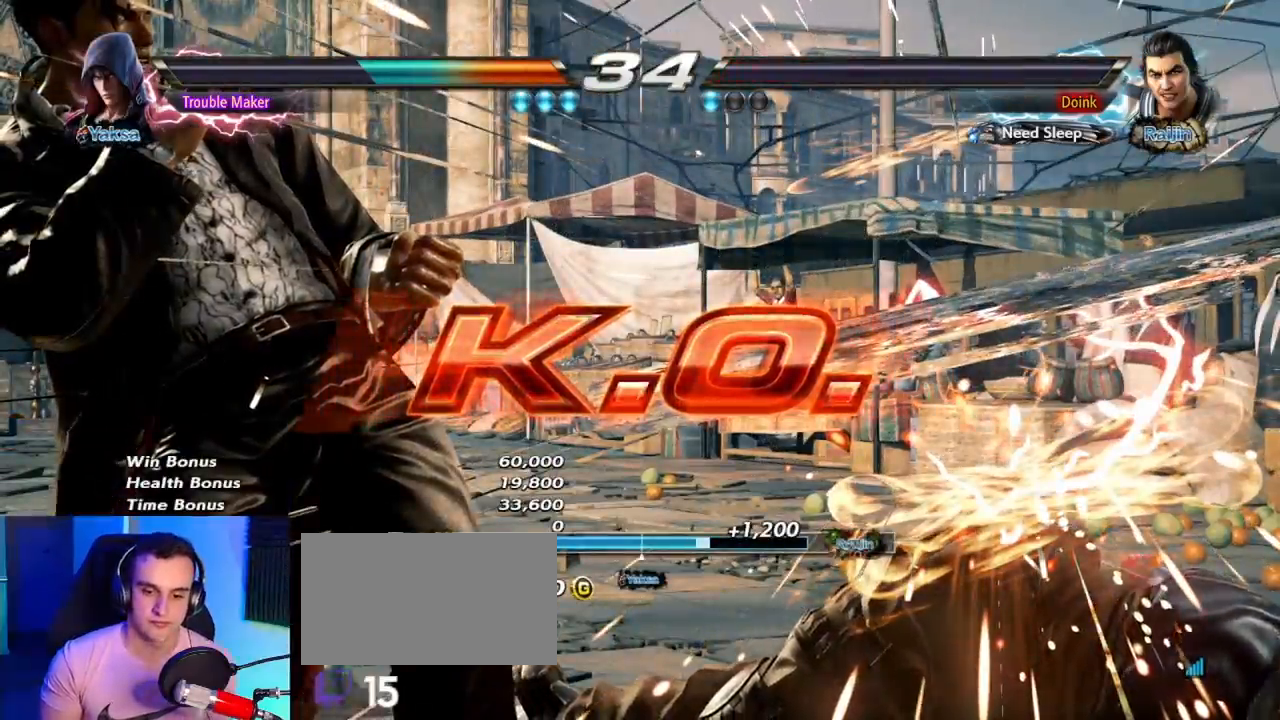
{"dt_ms": 500, "buttons": ["START"], "left_stick": "center", "events": [[17, "START", "down"], [67, "START", "up"], [183, "START", "down"], [250, "START", "up"], [367, "START", "down"], [400, "START", "up"], [500, "START", "down"]]}
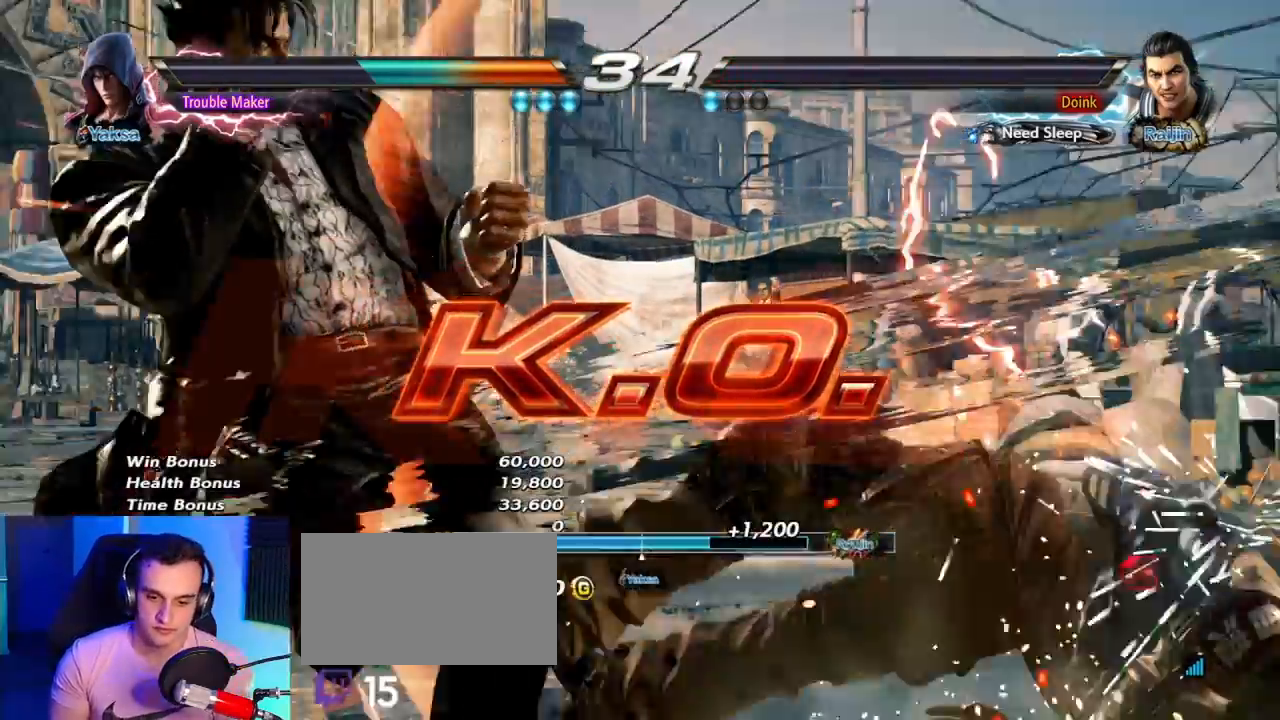
{"dt_ms": 500, "buttons": [], "left_stick": "center", "events": [[267, "START", "up"], [433, "START", "down"], [500, "START", "up"]]}
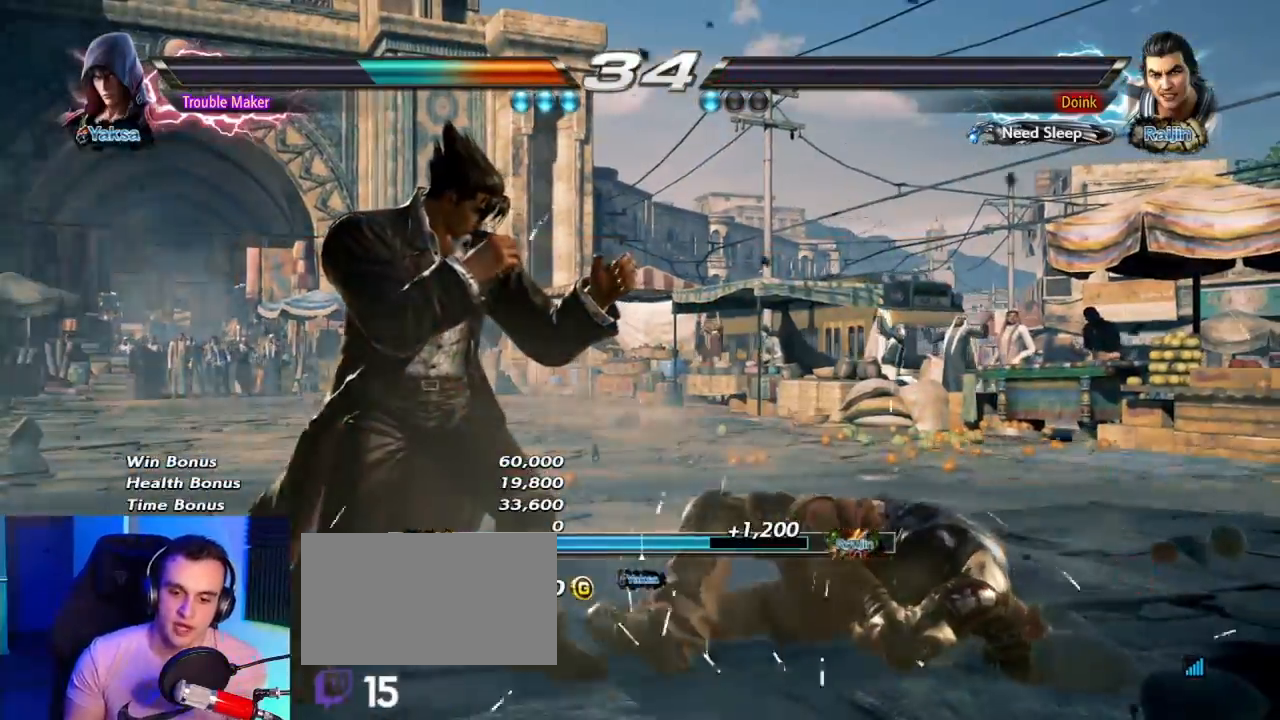
{"dt_ms": 500, "buttons": [], "left_stick": "center"}
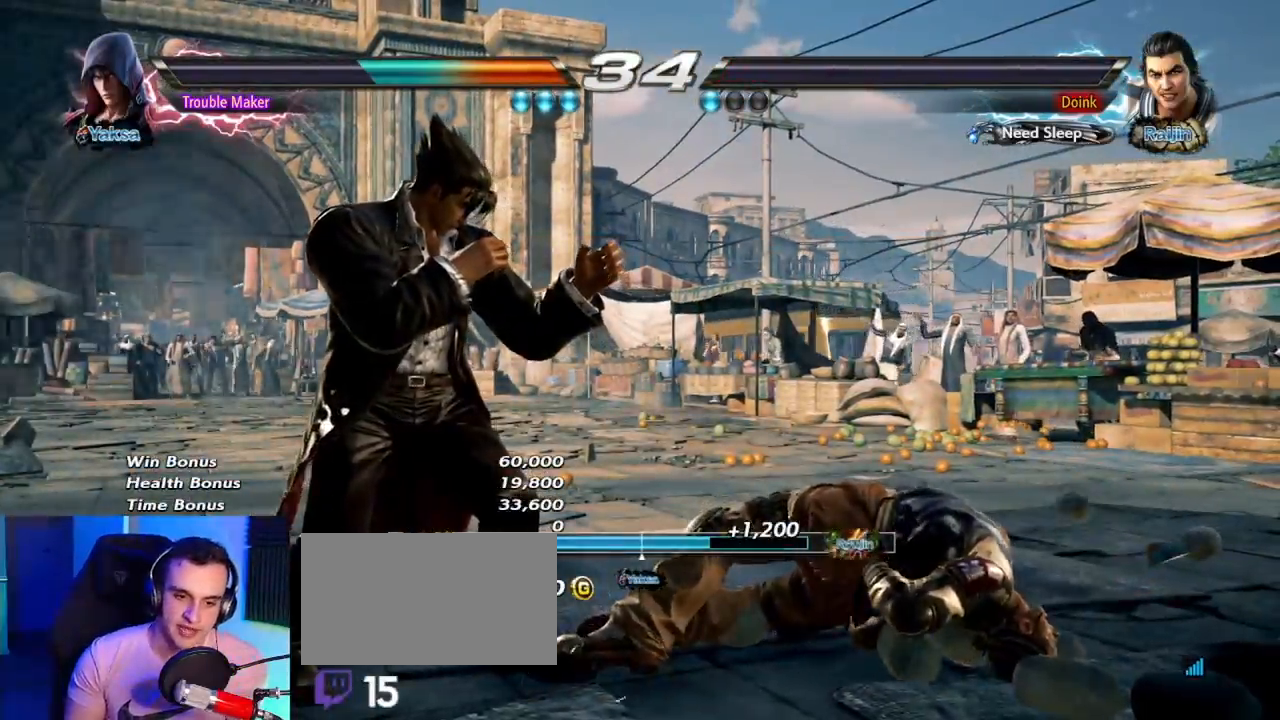
{"dt_ms": 500, "buttons": [], "left_stick": "center"}
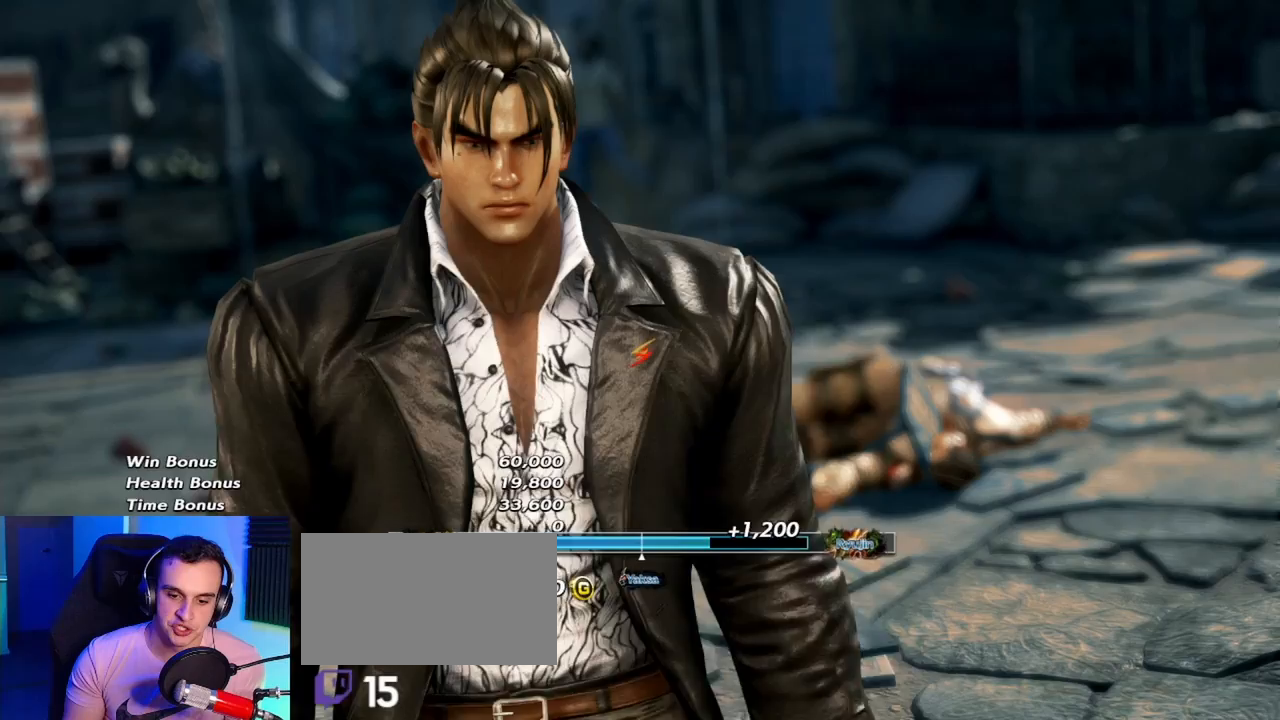
{"dt_ms": 500, "buttons": [], "left_stick": "center", "events": [[100, "START", "down"], [183, "START", "up"], [300, "START", "down"], [383, "START", "up"]]}
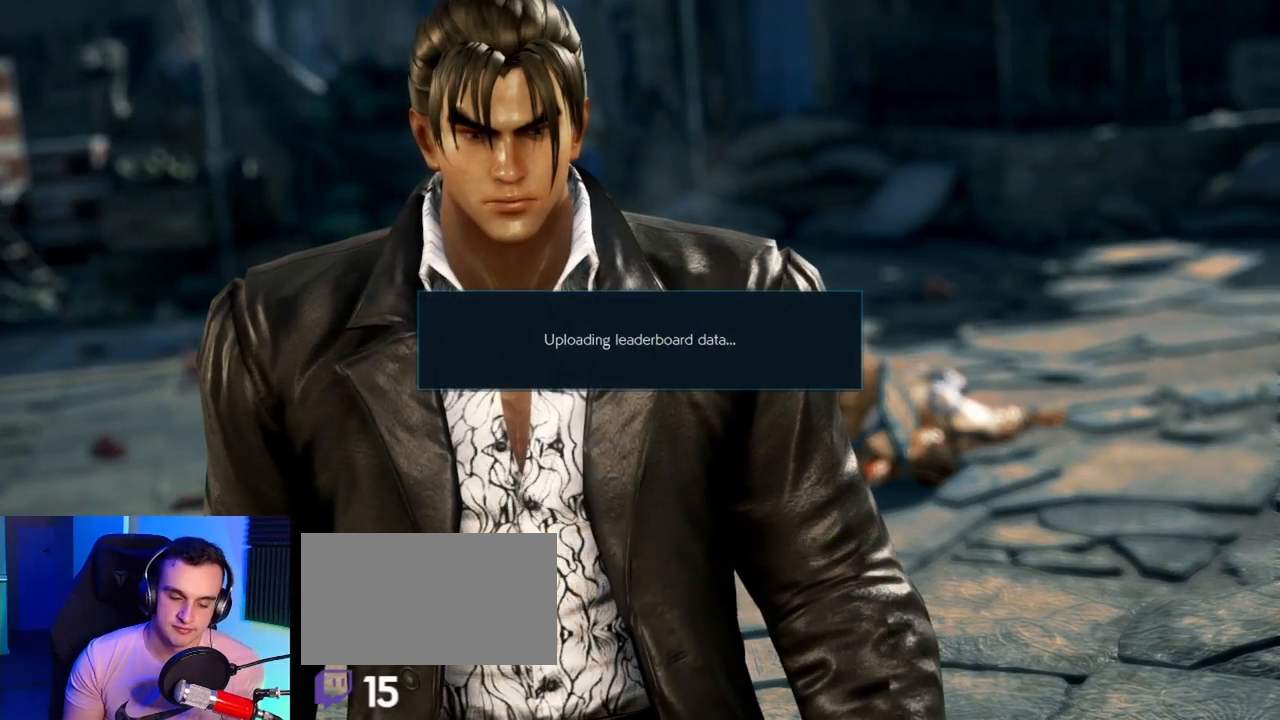
{"dt_ms": 500, "buttons": [], "left_stick": "center", "events": []}
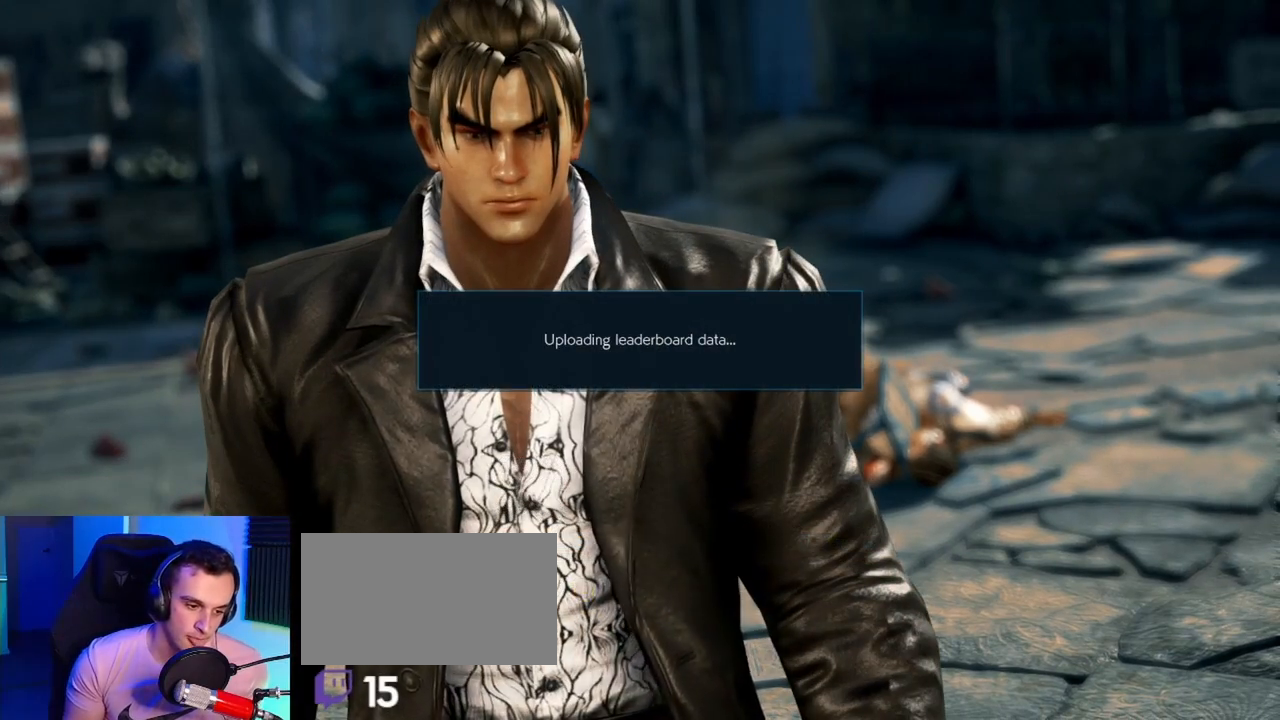
{"dt_ms": 500, "buttons": [], "left_stick": "center", "events": []}
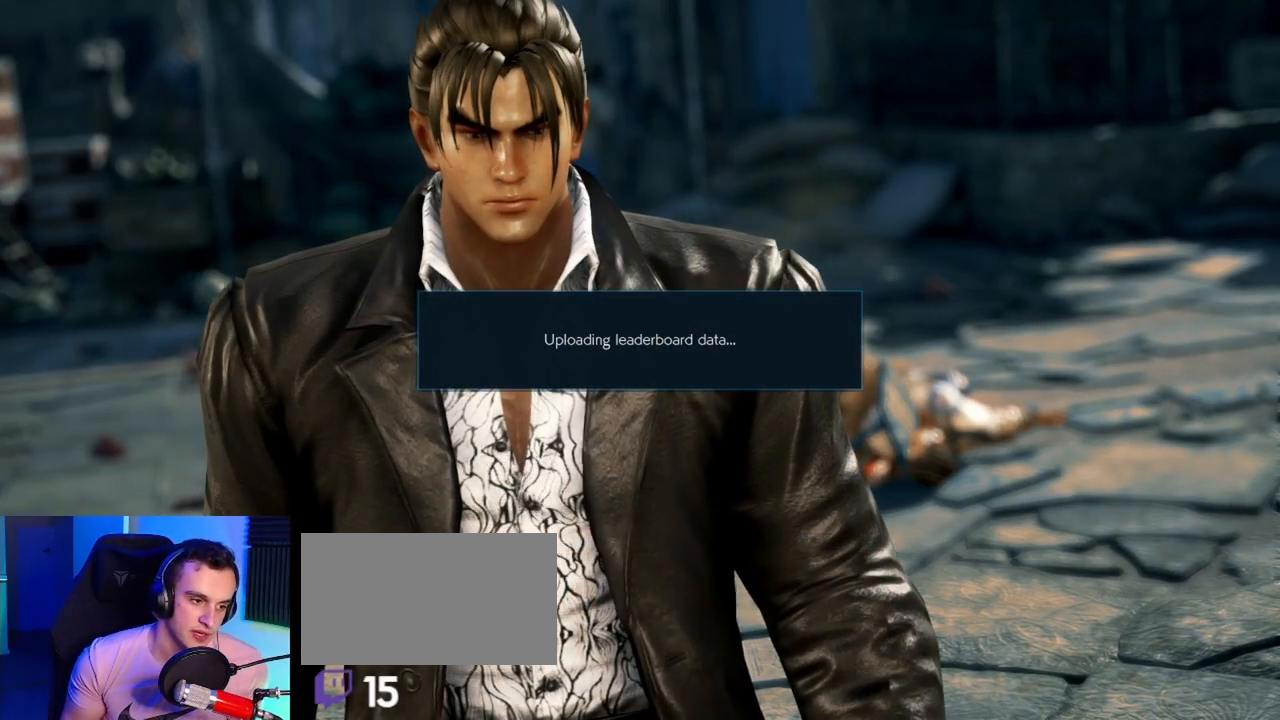
{"dt_ms": 500, "buttons": [], "left_stick": "center", "events": []}
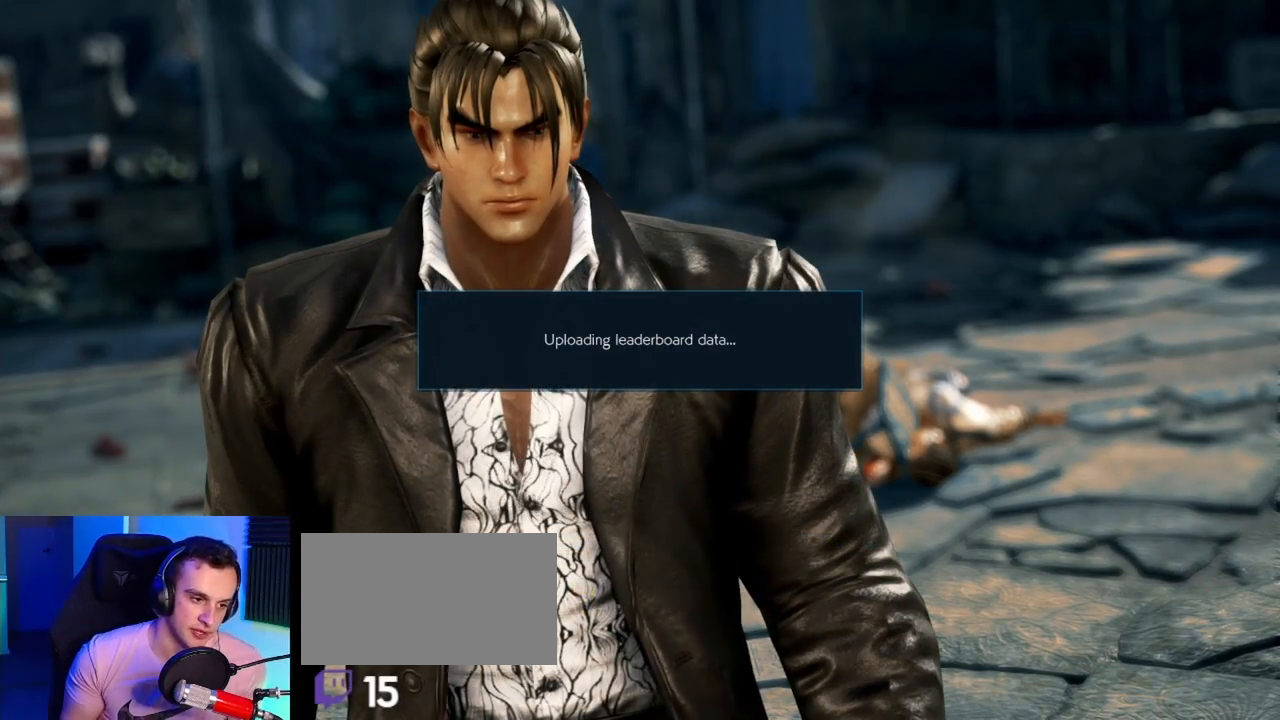
{"dt_ms": 500, "buttons": [], "left_stick": "center", "events": [[83, "CROSS", "down"], [167, "CROSS", "up"], [283, "CROSS", "down"], [350, "CROSS", "up"]]}
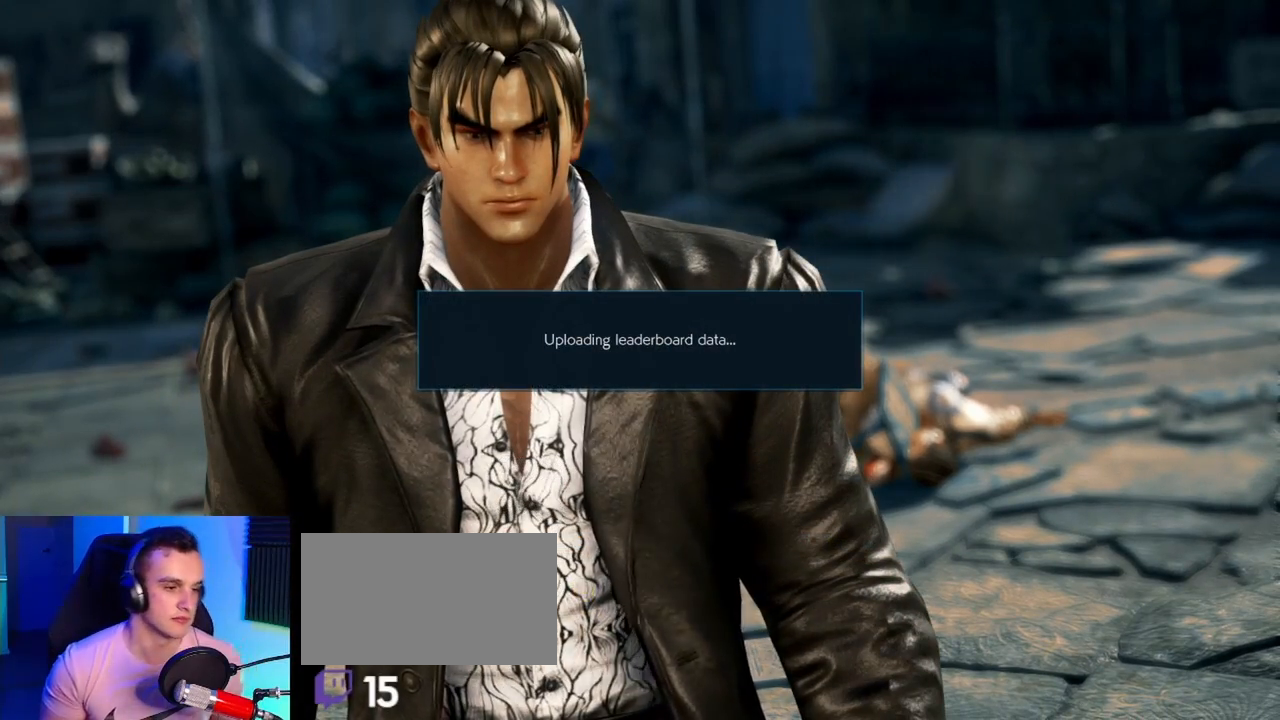
{"dt_ms": 500, "buttons": [], "left_stick": "center", "events": [[200, "CROSS", "down"], [250, "CROSS", "up"], [367, "CROSS", "down"], [450, "CROSS", "up"]]}
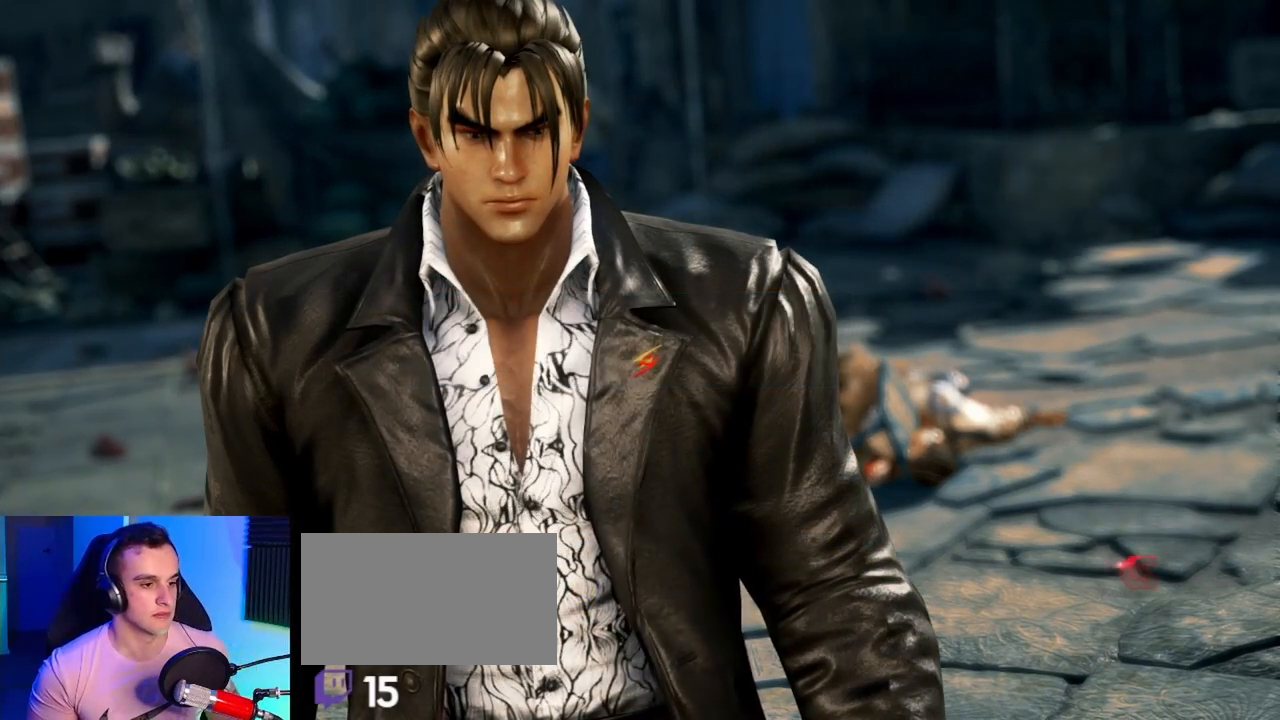
{"dt_ms": 500, "buttons": [], "left_stick": "center", "events": [[200, "CROSS", "down"], [267, "CROSS", "up"], [350, "CROSS", "down"], [450, "CROSS", "up"]]}
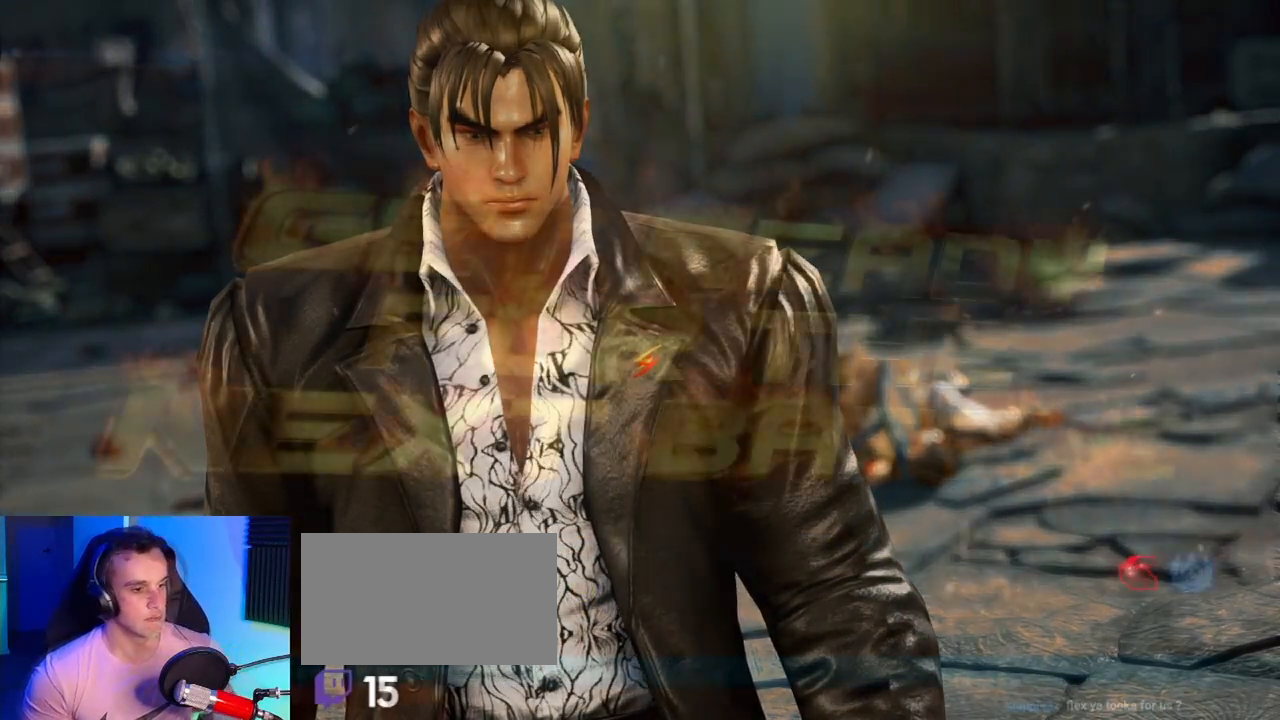
{"dt_ms": 1000, "buttons": [], "left_stick": "center", "events": [[300, "CROSS", "down"], [367, "CROSS", "up"]]}